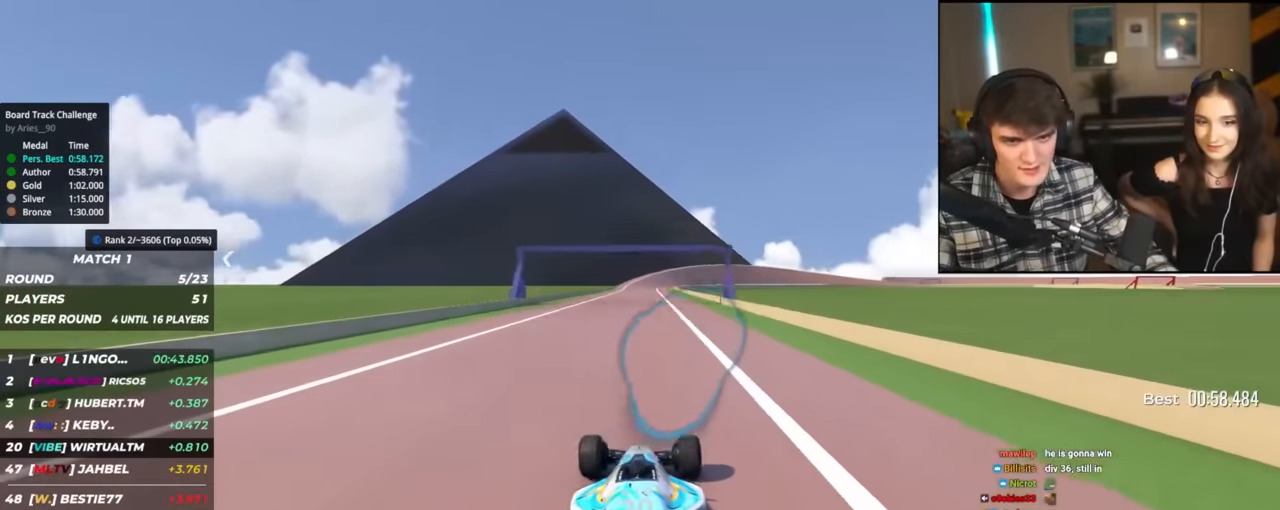
Gameplay with keyboard; each line is a JSON object with the keys held at the frame after it. "events" lists presses ("down") and releases ("up") of "brake", "down", "left", "right" and "up" between this image and that frame as [ms after this image, input, new state], when the widget could be followed in between. No other keys are recorded. Mouse input is not recorded. Key names are as the overlay labels them; some are game actions (e.g. jump) rather than physical keys.
{"keys": ["up"], "events": [[34, "left", "down"], [117, "left", "up"], [301, "right", "down"], [401, "right", "up"]]}
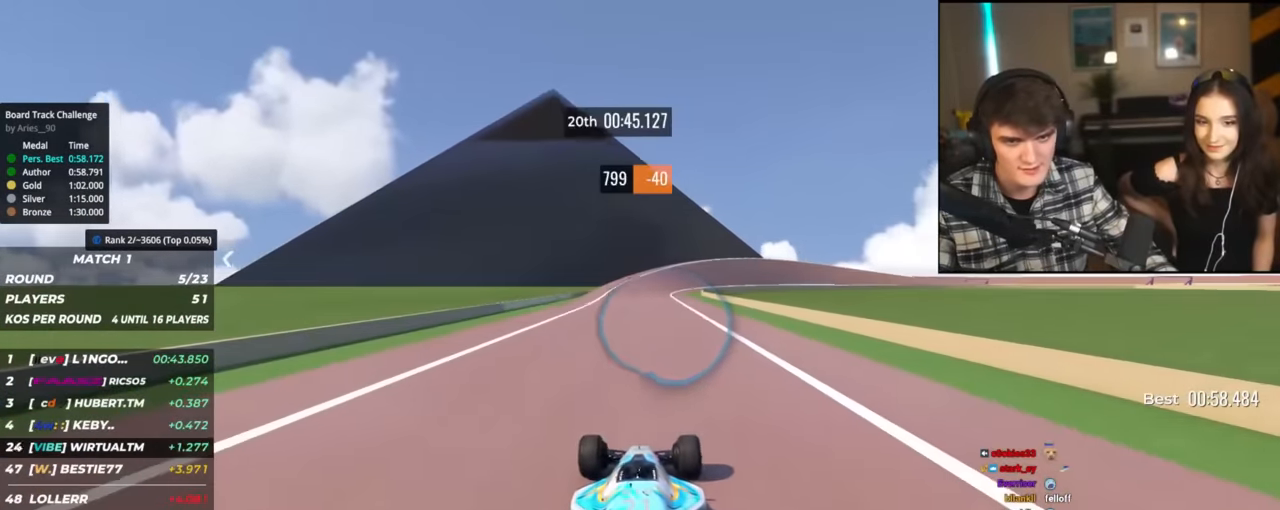
{"keys": ["up"], "events": [[83, "right", "down"], [183, "right", "up"], [317, "right", "down"], [417, "right", "up"]]}
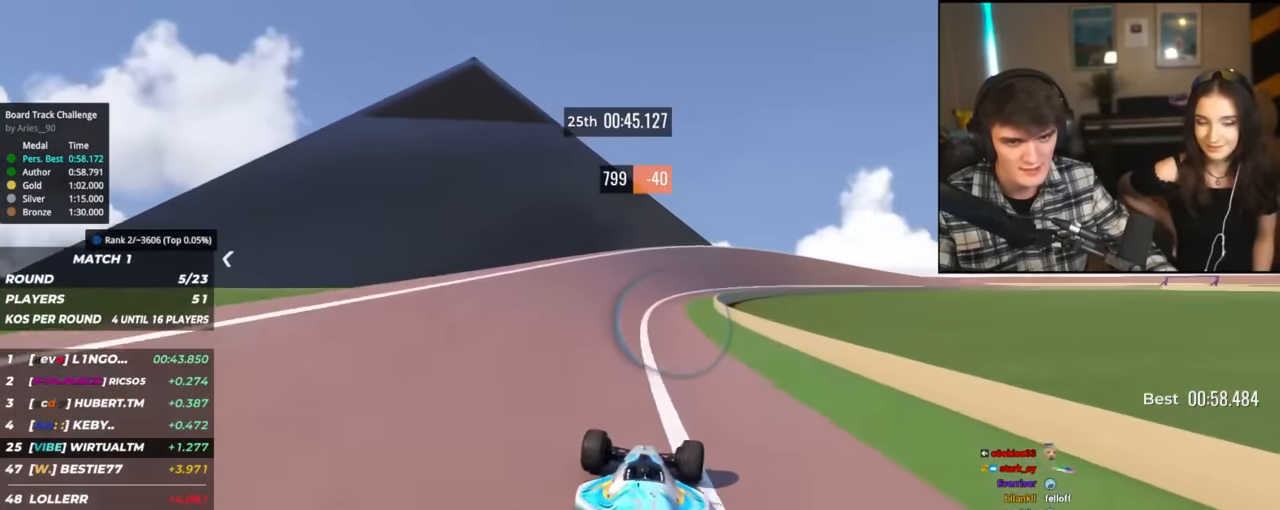
{"keys": ["right", "up"], "events": [[17, "right", "down"], [150, "right", "up"], [200, "right", "down"], [301, "right", "up"], [384, "right", "down"]]}
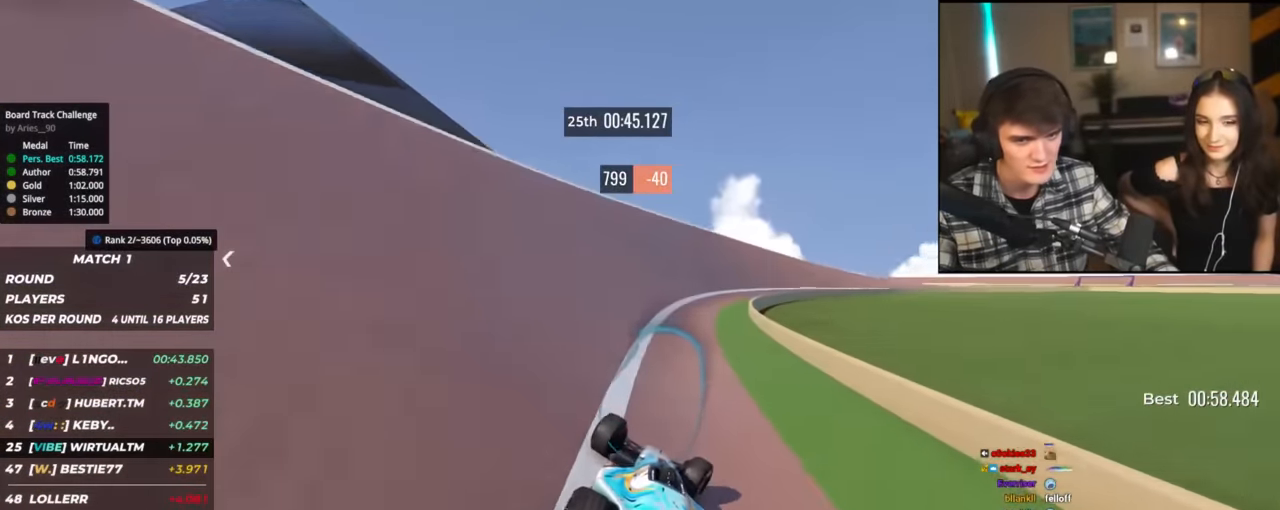
{"keys": ["right", "up"], "events": [[16, "right", "up"], [66, "right", "down"], [167, "right", "up"], [350, "right", "down"]]}
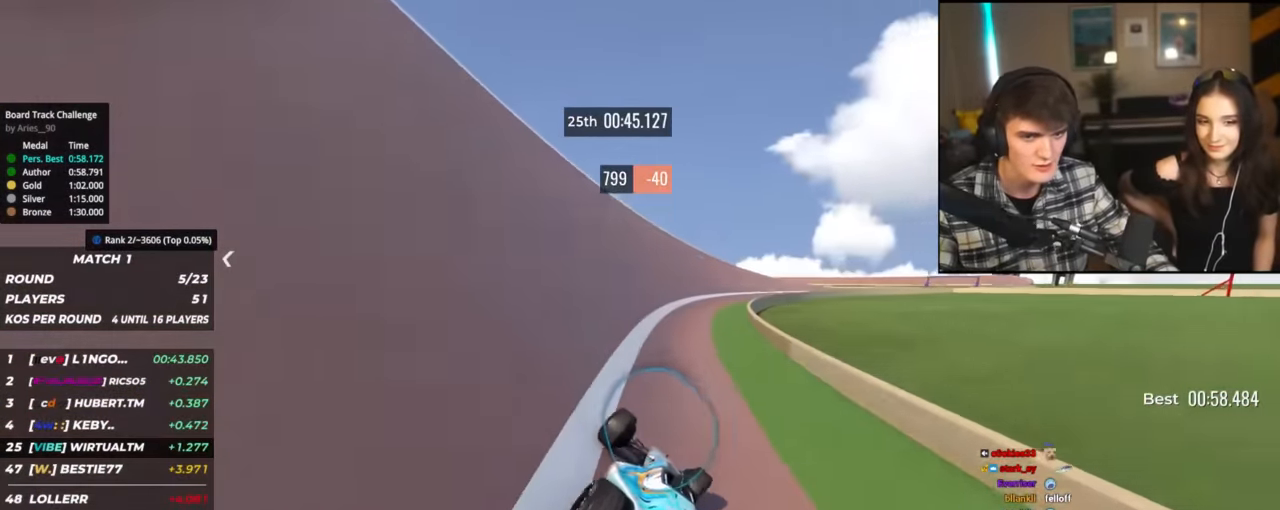
{"keys": ["right", "up"], "events": [[34, "right", "up"], [184, "right", "down"], [234, "right", "up"], [317, "right", "down"]]}
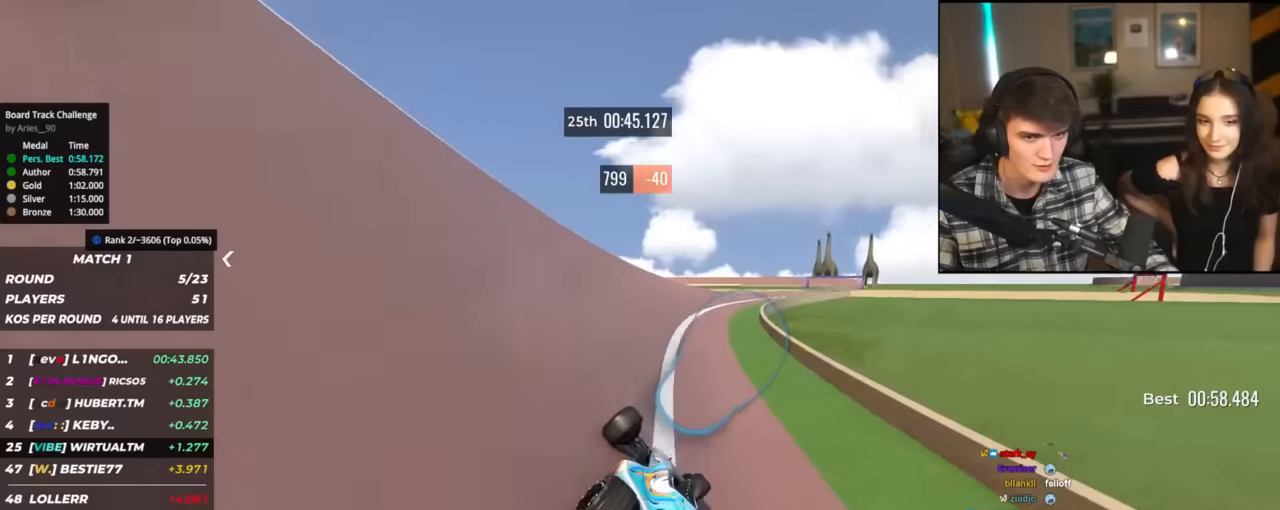
{"keys": ["up"], "events": [[233, "up", "up"], [383, "up", "down"], [434, "right", "up"]]}
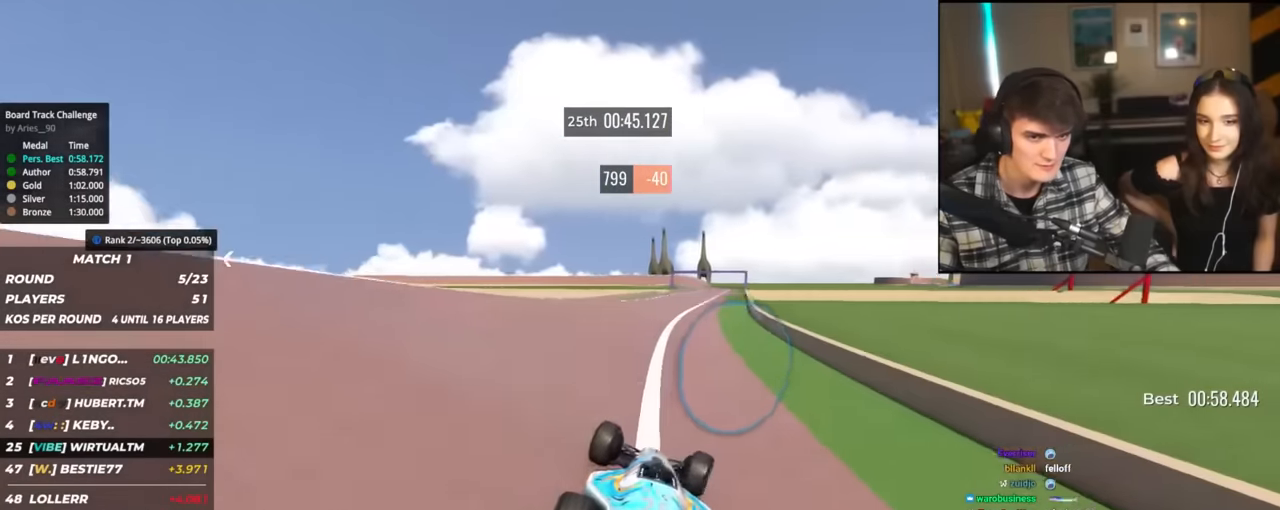
{"keys": ["up"], "events": [[267, "right", "down"], [451, "right", "up"]]}
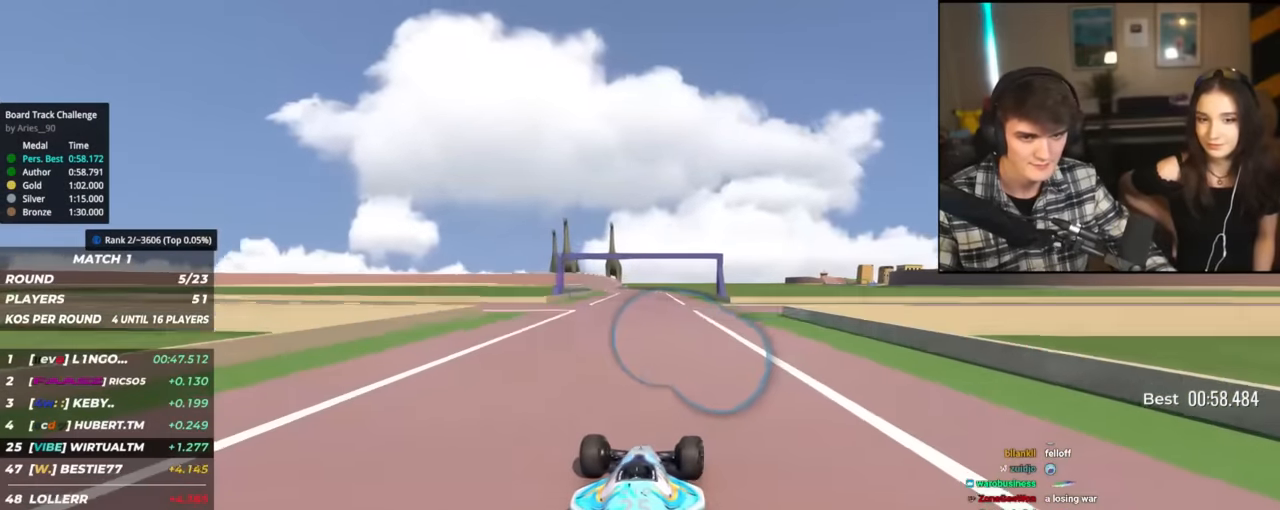
{"keys": ["up"], "events": [[16, "left", "down"], [367, "left", "up"]]}
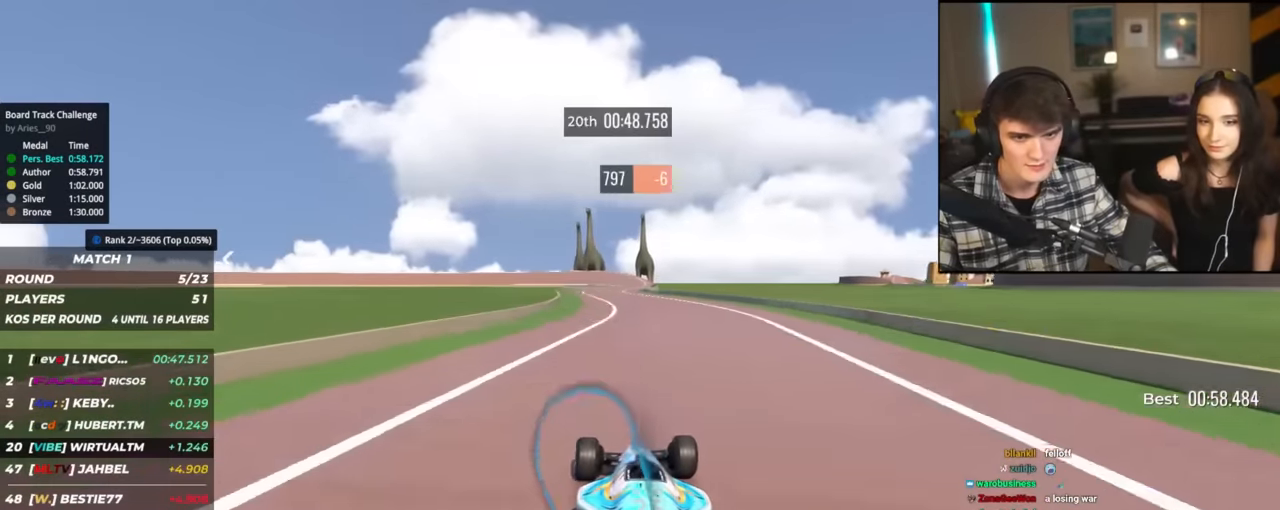
{"keys": ["right", "up"], "events": [[84, "left", "down"], [200, "left", "up"], [250, "right", "down"]]}
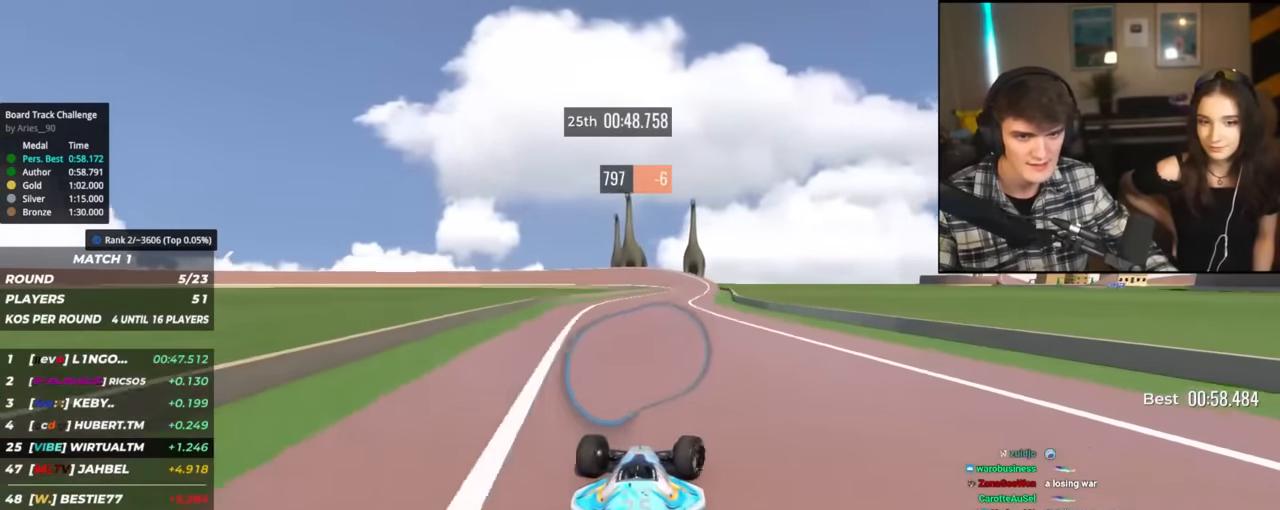
{"keys": ["up"], "events": [[33, "right", "up"], [117, "left", "down"], [217, "left", "up"]]}
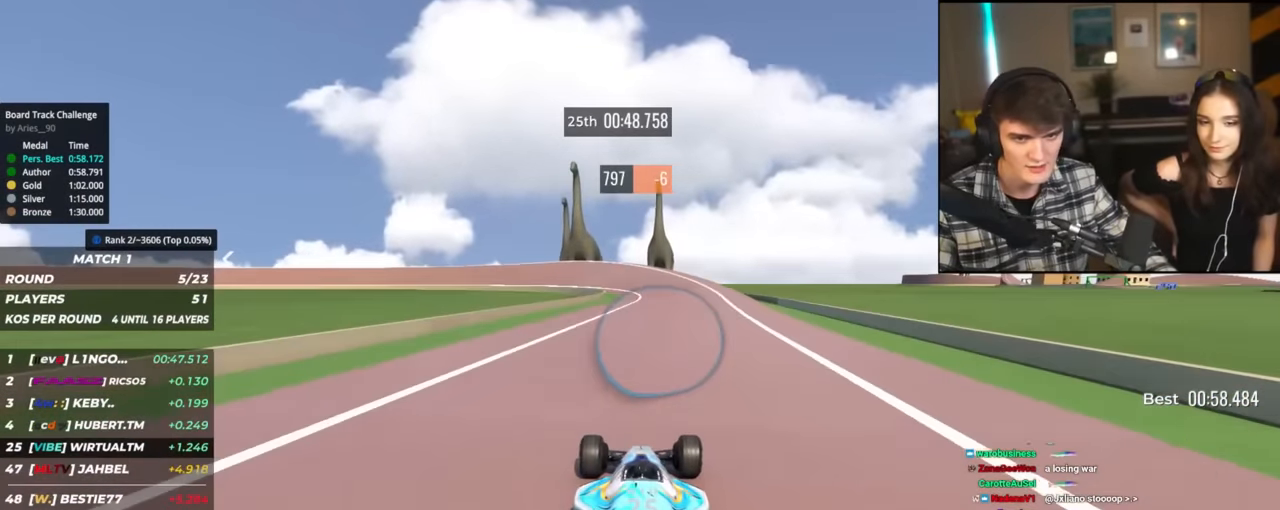
{"keys": ["up"], "events": [[184, "left", "down"], [334, "left", "up"], [367, "left", "down"], [501, "left", "up"]]}
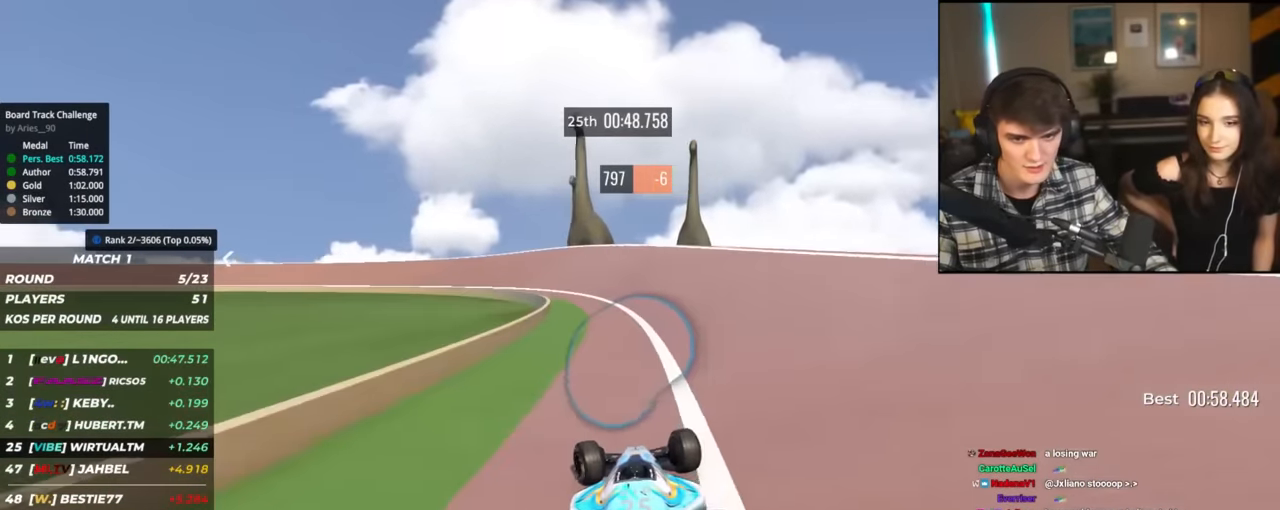
{"keys": ["left", "up"], "events": [[50, "left", "down"], [183, "left", "up"], [250, "left", "down"], [434, "left", "up"], [484, "left", "down"]]}
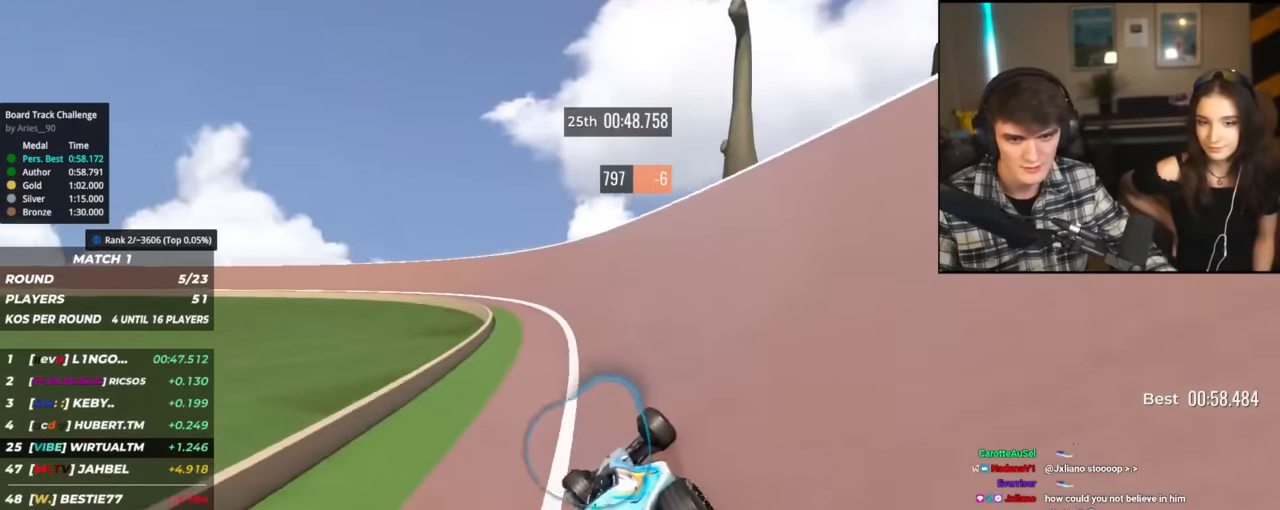
{"keys": ["left", "up"], "events": [[67, "left", "up"], [217, "left", "down"], [250, "up", "up"], [351, "up", "down"]]}
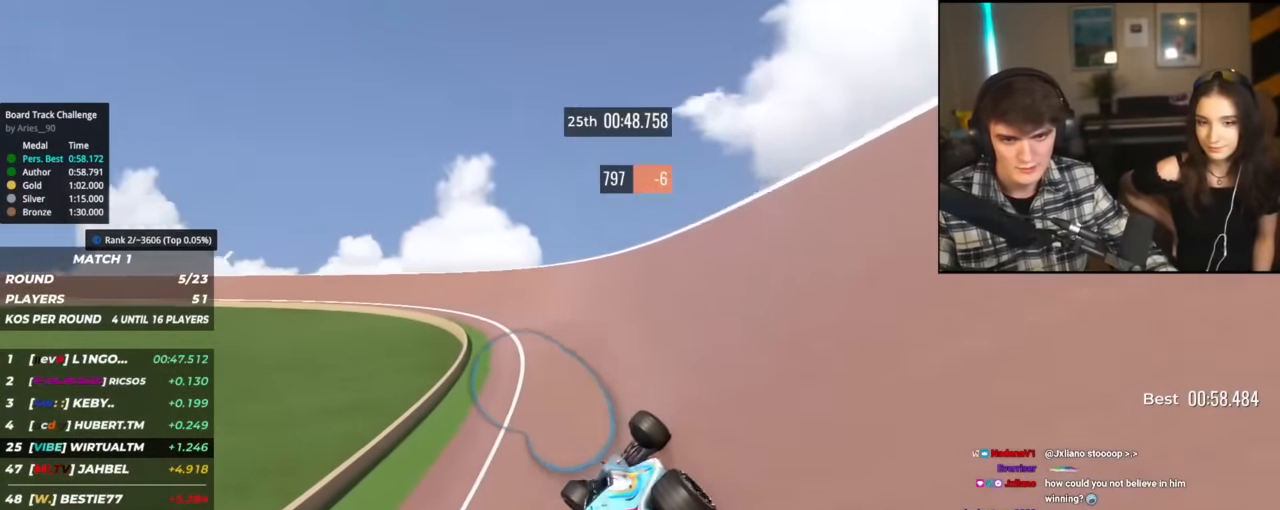
{"keys": ["up"], "events": [[217, "left", "up"]]}
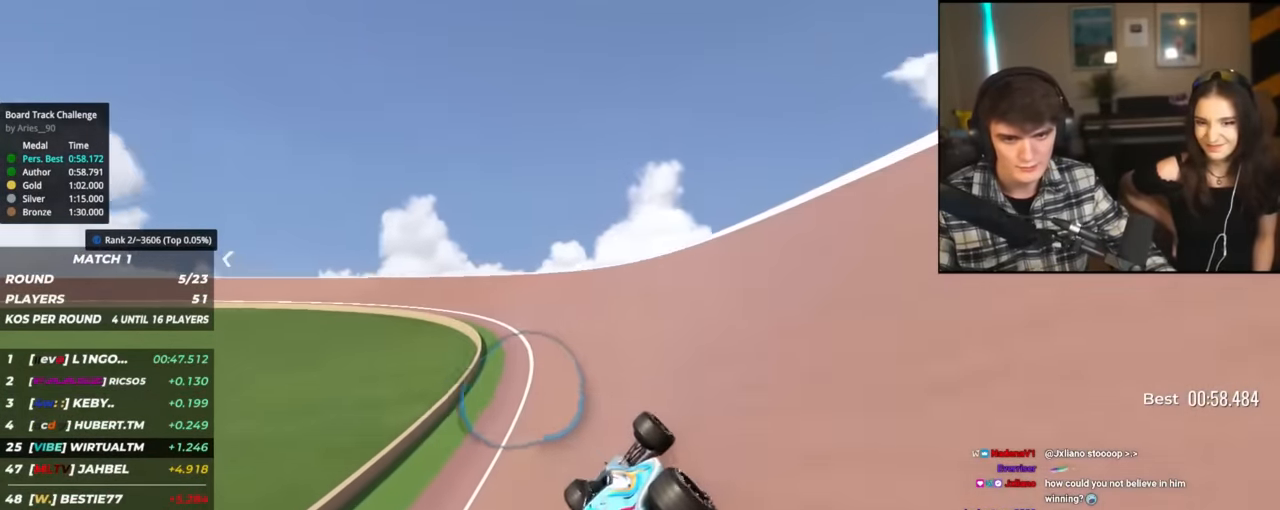
{"keys": ["left", "up"], "events": [[116, "left", "down"], [400, "left", "up"], [450, "left", "down"]]}
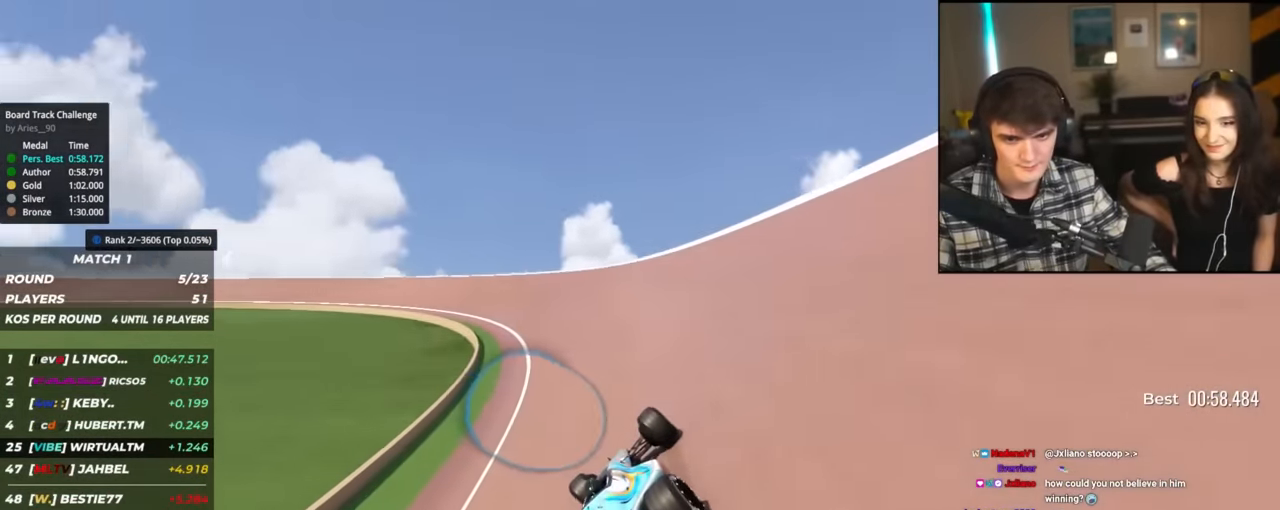
{"keys": ["left", "up"], "events": [[83, "left", "up"], [367, "left", "down"]]}
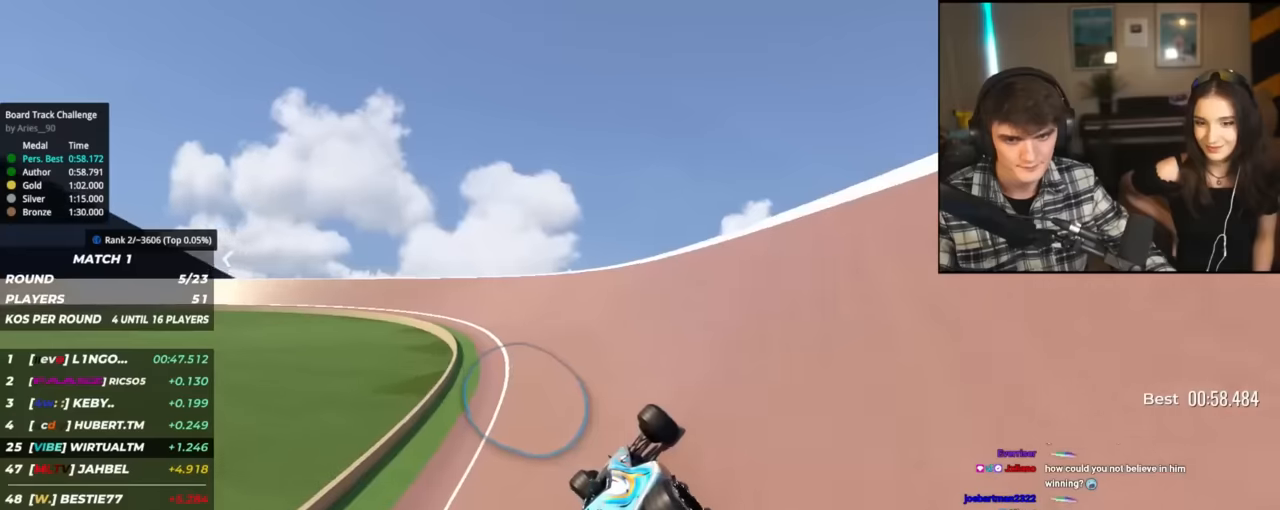
{"keys": ["left", "up"], "events": [[317, "left", "up"], [467, "left", "down"]]}
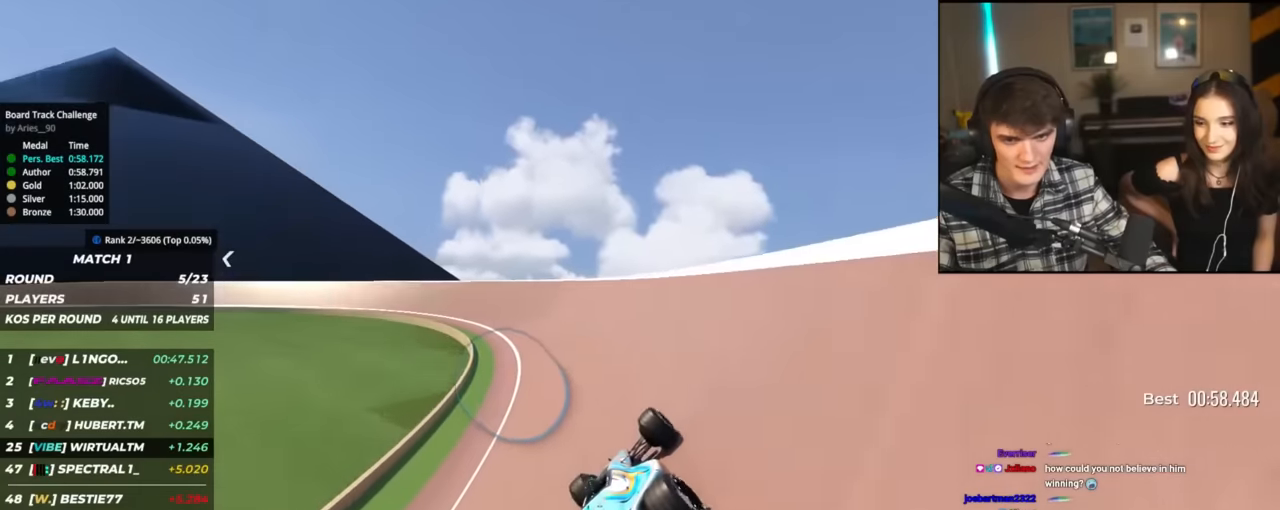
{"keys": ["up"], "events": [[100, "left", "up"], [200, "left", "down"], [433, "left", "up"]]}
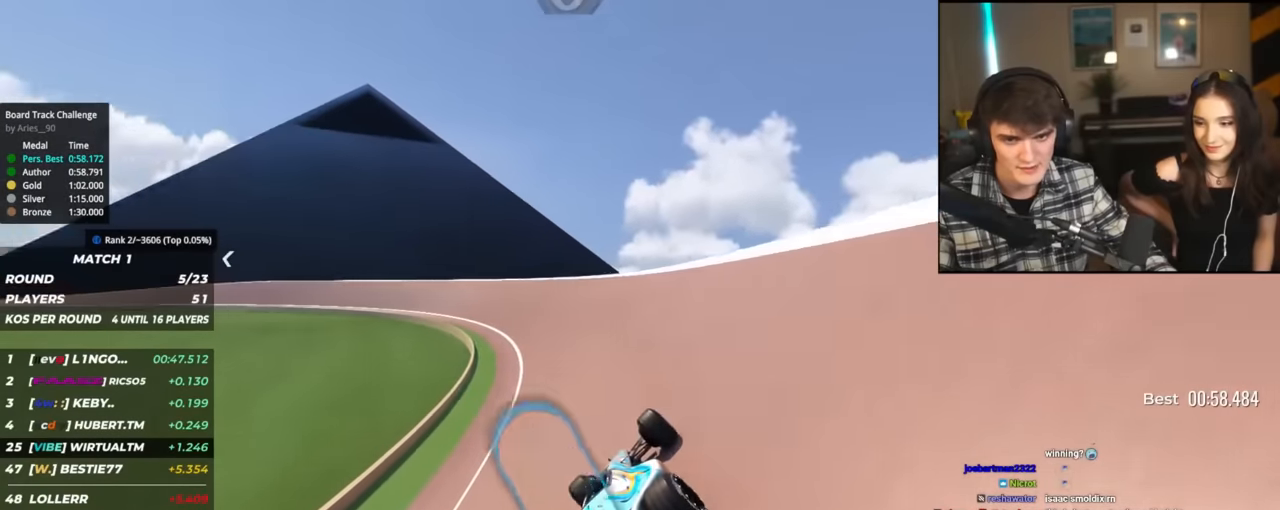
{"keys": ["left", "up"], "events": [[17, "left", "down"], [167, "left", "up"], [217, "left", "down"], [350, "left", "up"], [451, "left", "down"]]}
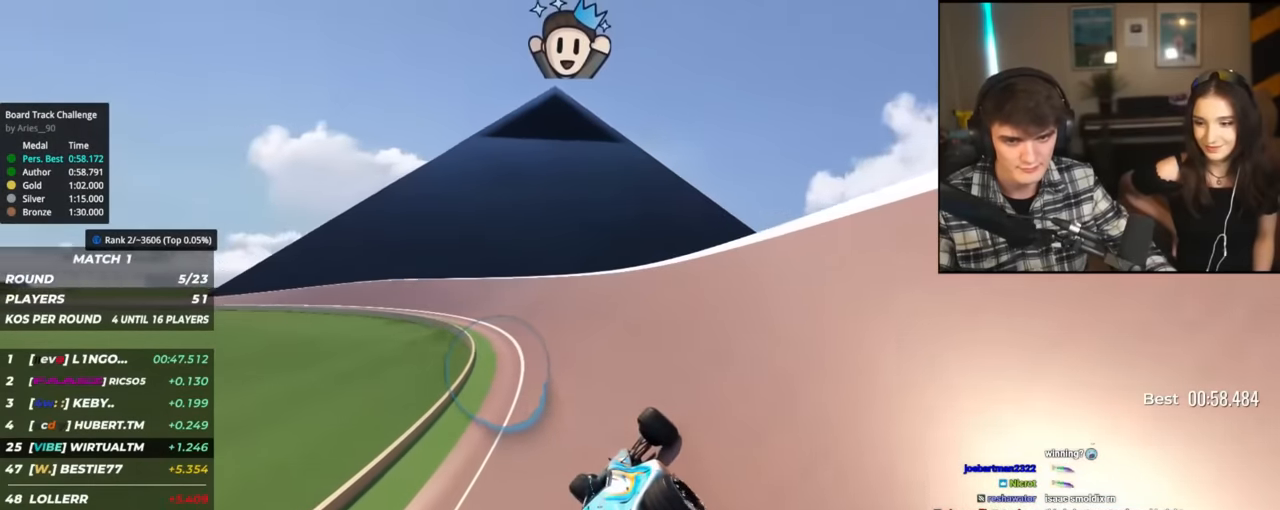
{"keys": ["left", "up"], "events": [[133, "left", "up"], [233, "left", "down"], [367, "left", "up"], [467, "left", "down"]]}
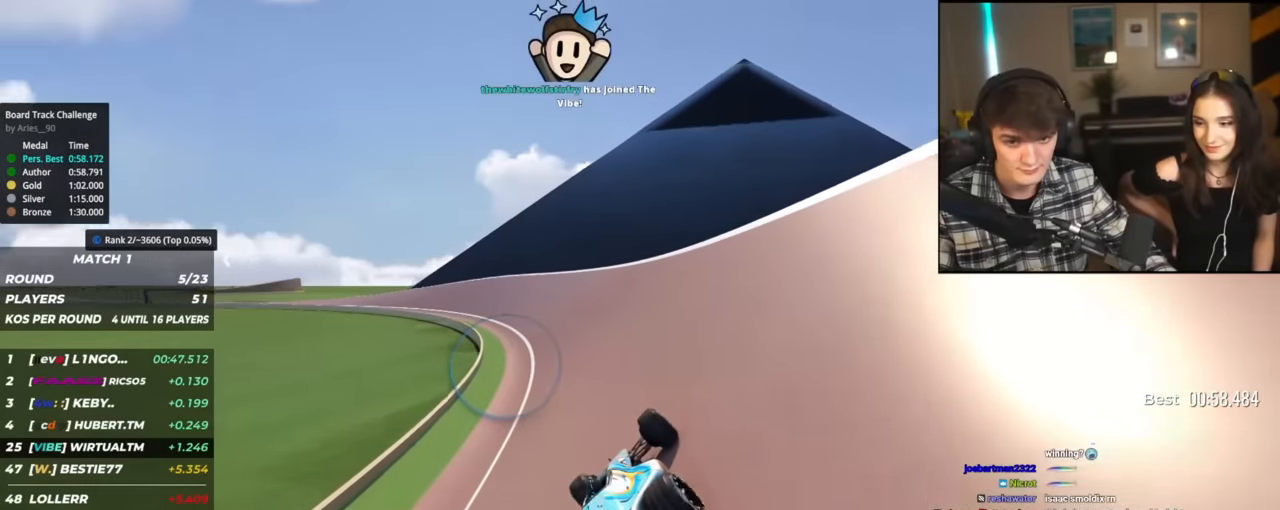
{"keys": ["left", "up"], "events": [[100, "left", "up"], [200, "left", "down"], [334, "left", "up"], [384, "left", "down"]]}
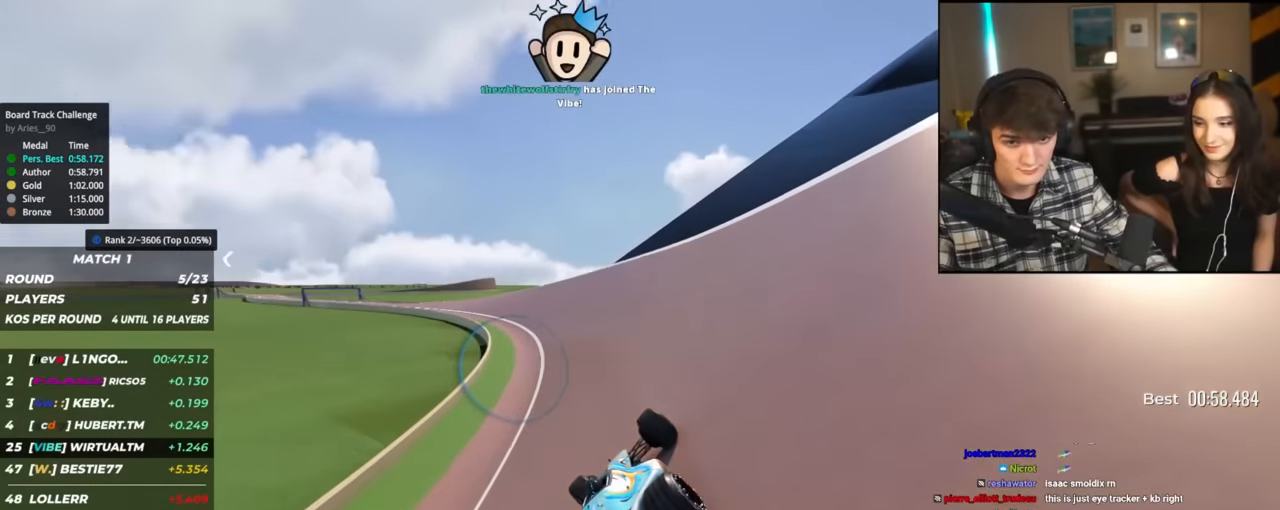
{"keys": ["left", "up"], "events": [[66, "left", "up"], [166, "left", "down"], [250, "left", "up"], [350, "left", "down"]]}
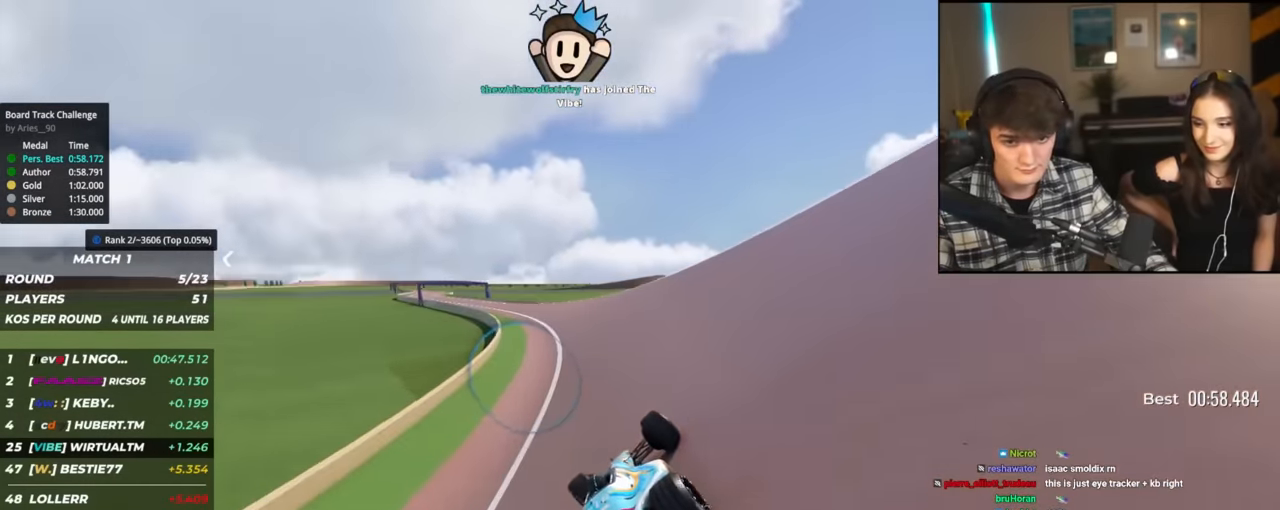
{"keys": ["left", "up"], "events": []}
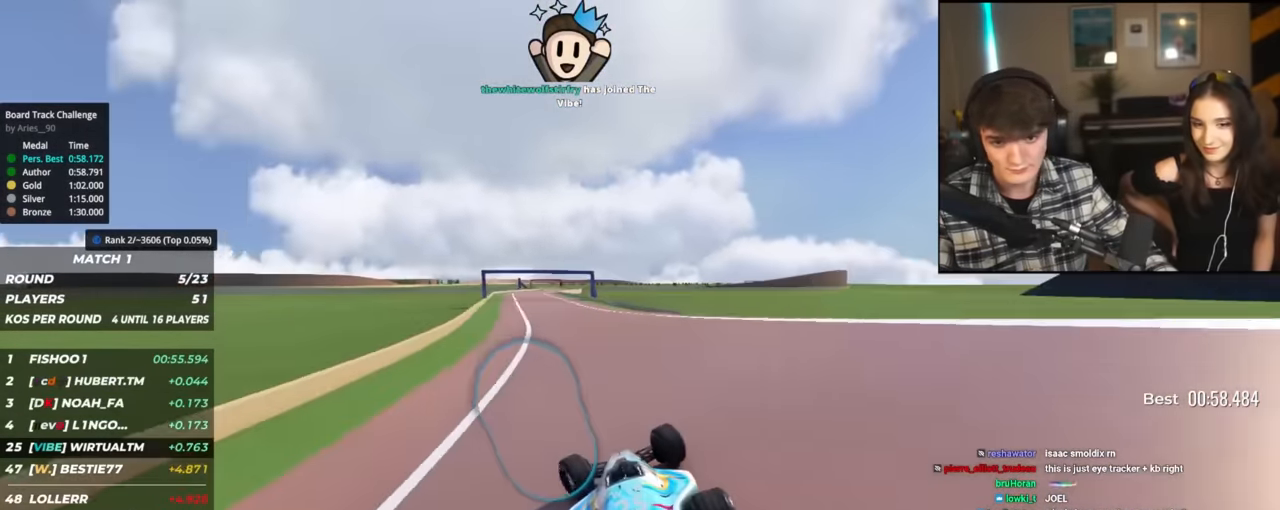
{"keys": ["up"], "events": [[100, "left", "up"]]}
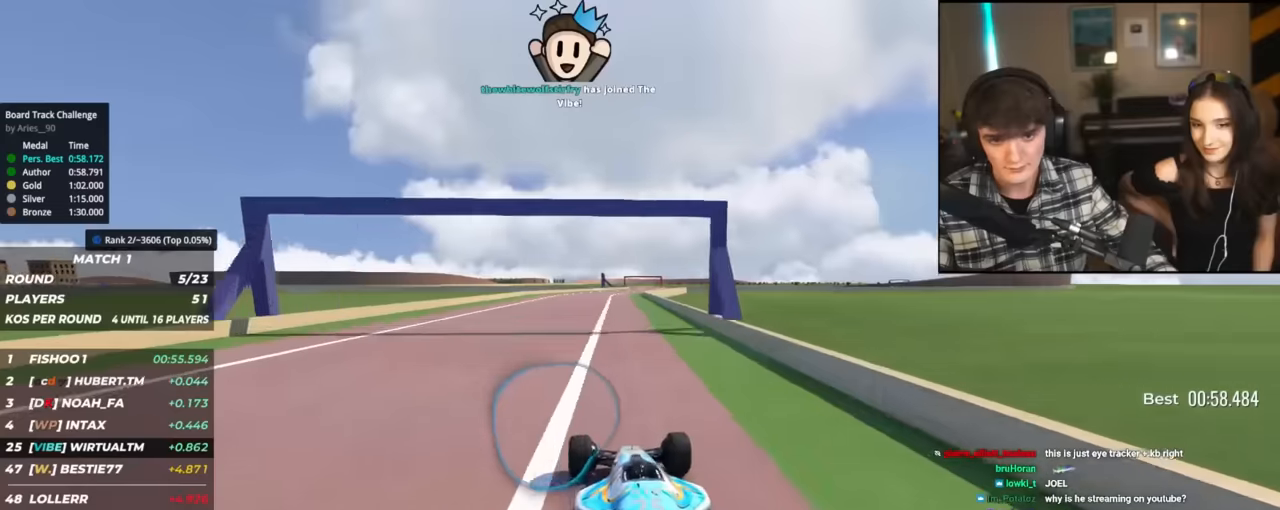
{"keys": ["up"], "events": [[117, "right", "down"], [400, "right", "up"]]}
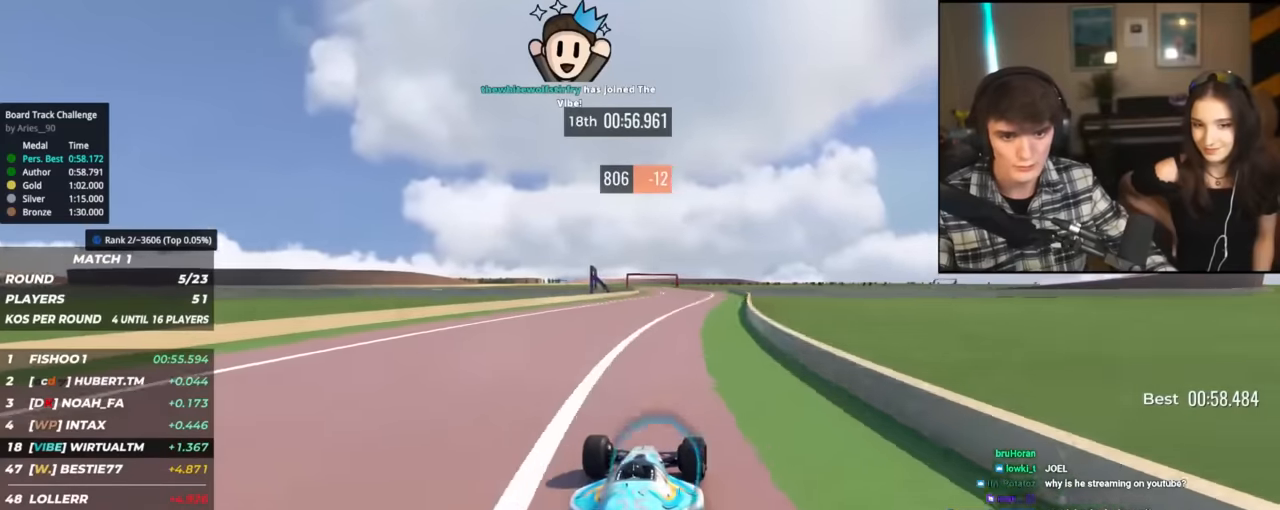
{"keys": ["left", "up"], "events": [[133, "right", "down"], [183, "right", "up"], [317, "left", "down"]]}
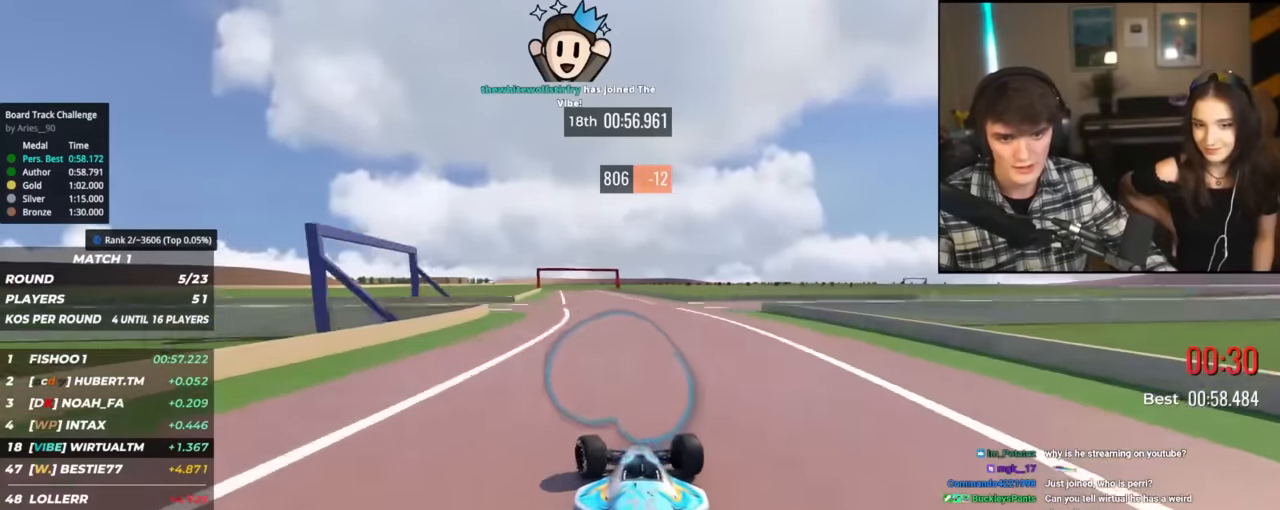
{"keys": ["left", "up"], "events": [[150, "left", "up"], [434, "left", "down"]]}
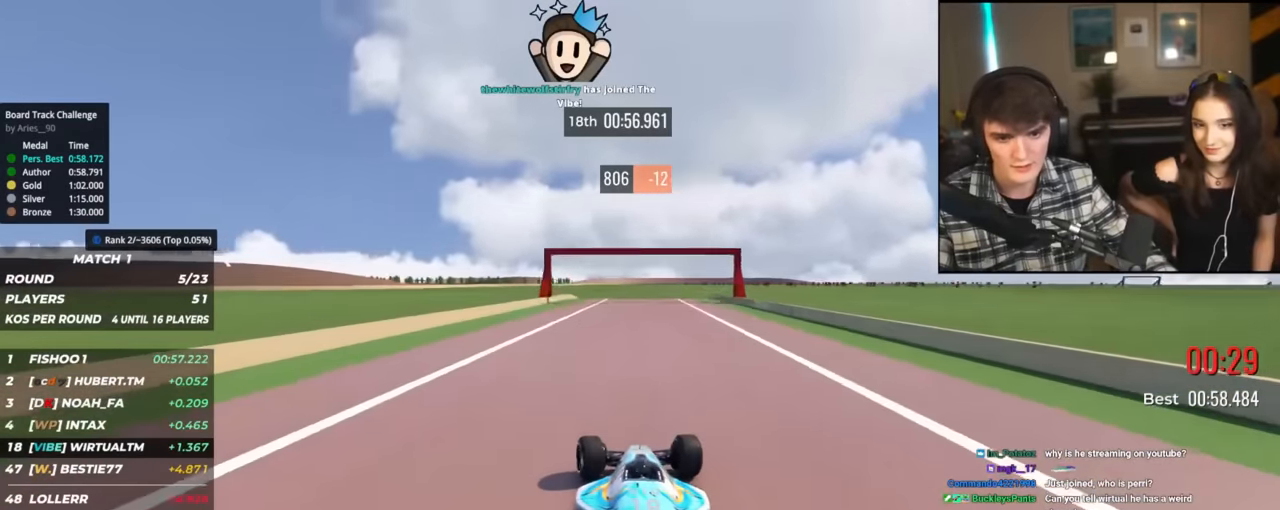
{"keys": ["right", "up"], "events": [[33, "left", "up"], [166, "right", "down"]]}
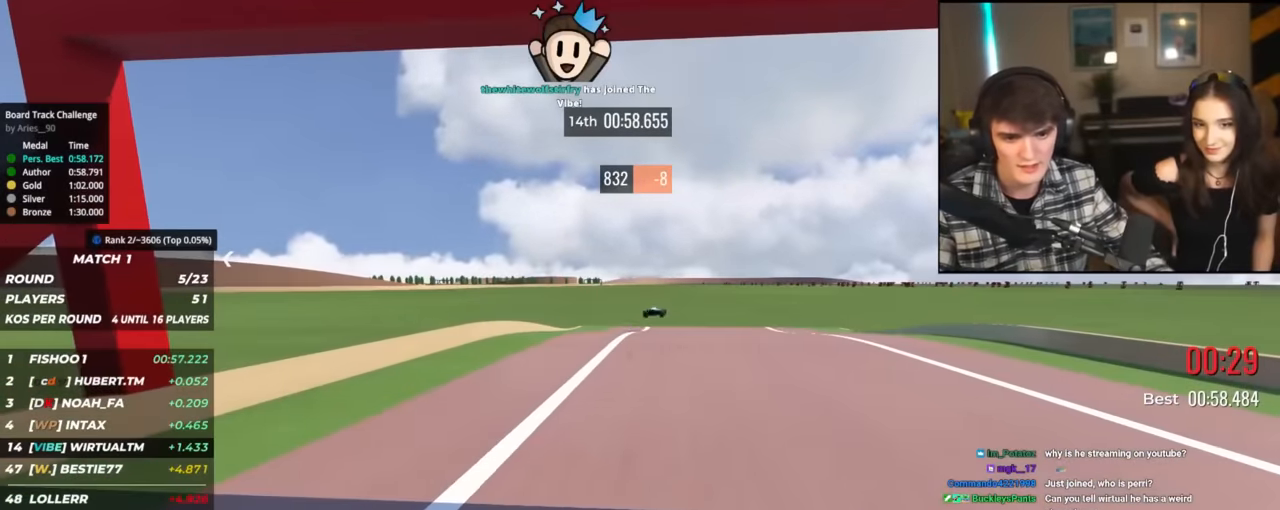
{"keys": [], "events": [[50, "right", "up"], [83, "up", "up"]]}